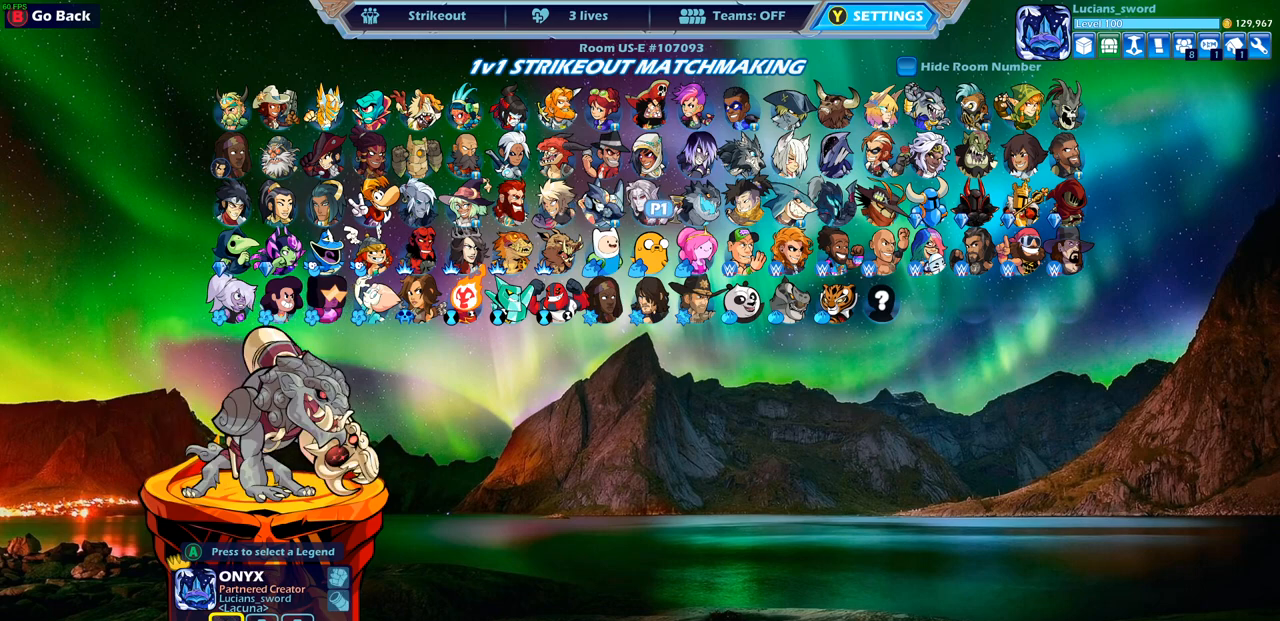
Gameplay with a controller (PlayStation layout); each line is a JSON object with the inputs held at the frame after it. "events" lists button and stick changes between this image and that frame as [ms after this image, input, new state], when the widget could be followed in between.
{"buttons": ["DPAD_RIGHT"], "left_stick": "center", "right_stick": "center", "events": [[50, "DPAD_RIGHT", "up"], [150, "DPAD_RIGHT", "down"], [233, "DPAD_RIGHT", "up"], [317, "DPAD_RIGHT", "down"], [417, "DPAD_RIGHT", "up"], [467, "DPAD_RIGHT", "down"]]}
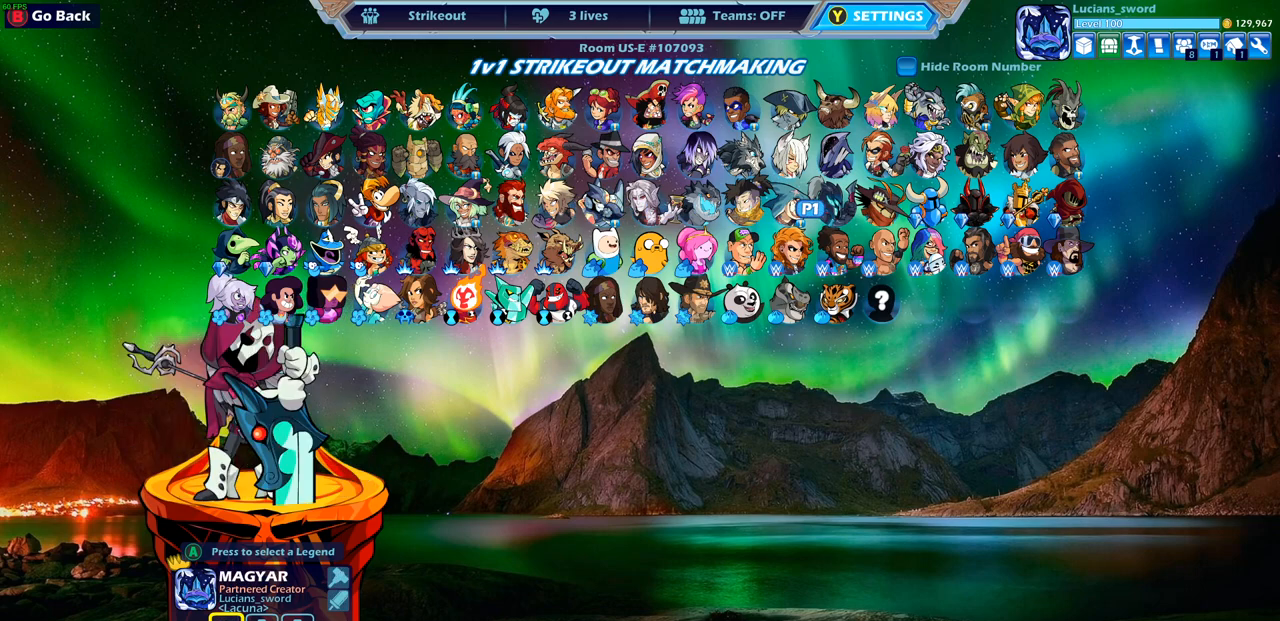
{"buttons": ["DPAD_RIGHT"], "left_stick": "center", "right_stick": "center", "events": [[83, "DPAD_RIGHT", "up"], [133, "DPAD_RIGHT", "down"], [233, "DPAD_RIGHT", "up"], [317, "DPAD_RIGHT", "down"], [367, "DPAD_RIGHT", "up"], [467, "DPAD_RIGHT", "down"]]}
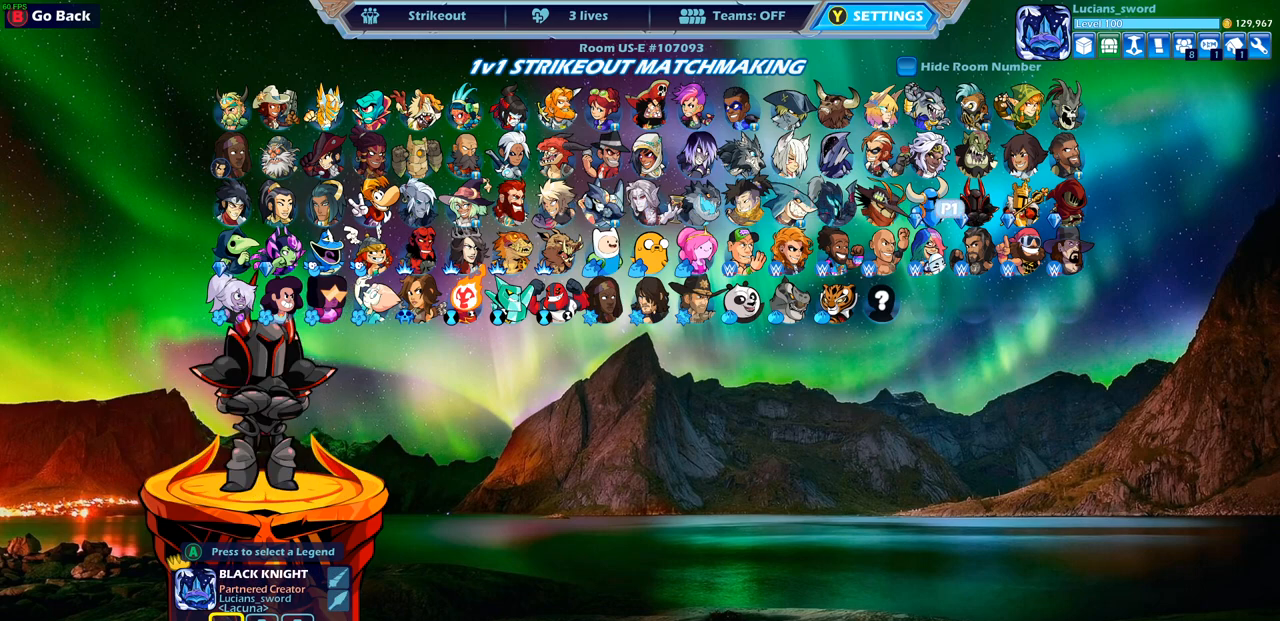
{"buttons": [], "left_stick": "center", "right_stick": "center", "events": [[50, "DPAD_RIGHT", "up"], [217, "DPAD_UP", "down"], [317, "DPAD_UP", "up"]]}
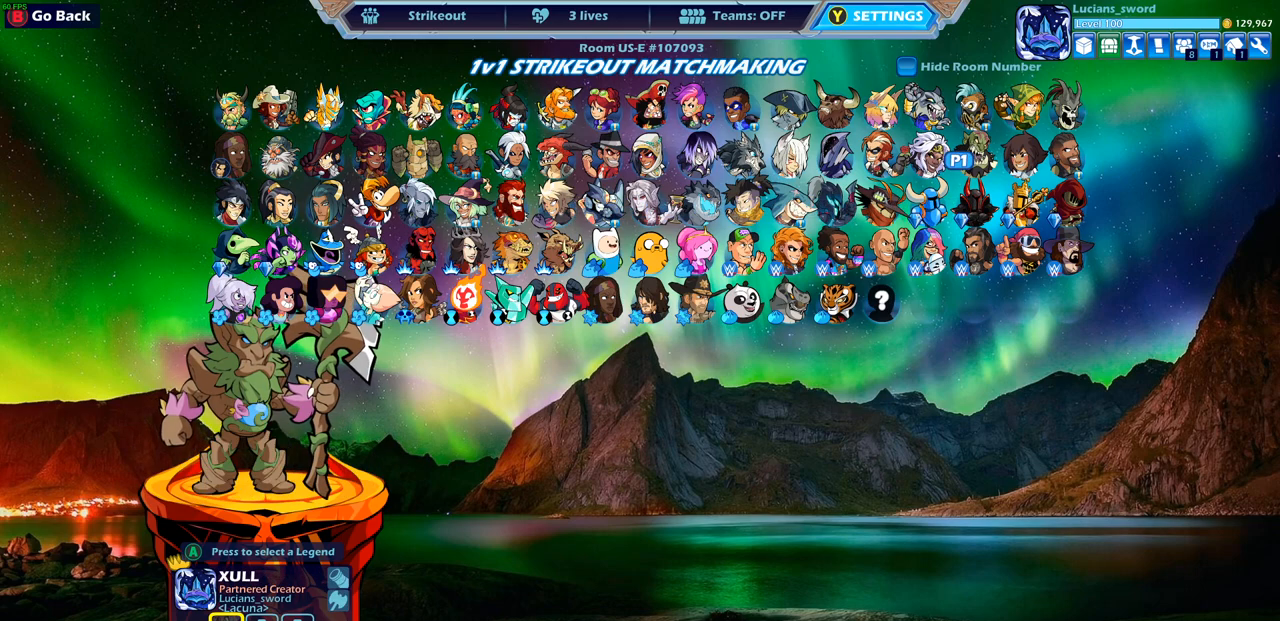
{"buttons": [], "left_stick": "center", "right_stick": "center", "events": []}
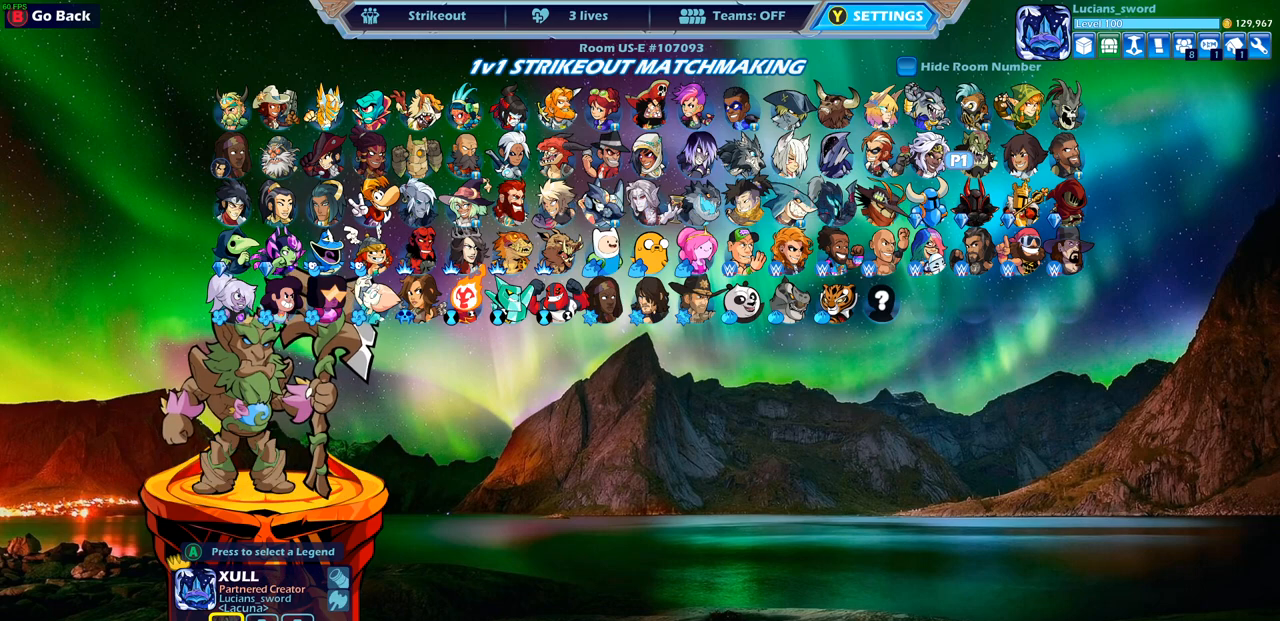
{"buttons": [], "left_stick": "center", "right_stick": "center", "events": []}
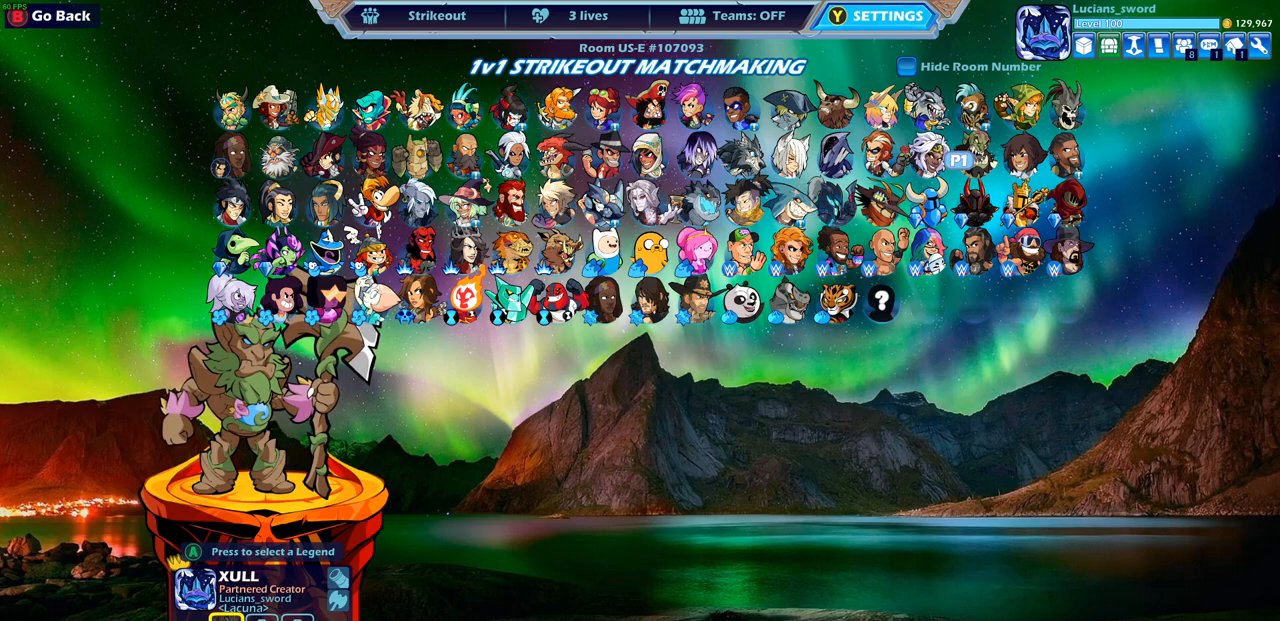
{"buttons": [], "left_stick": "center", "right_stick": "center", "events": []}
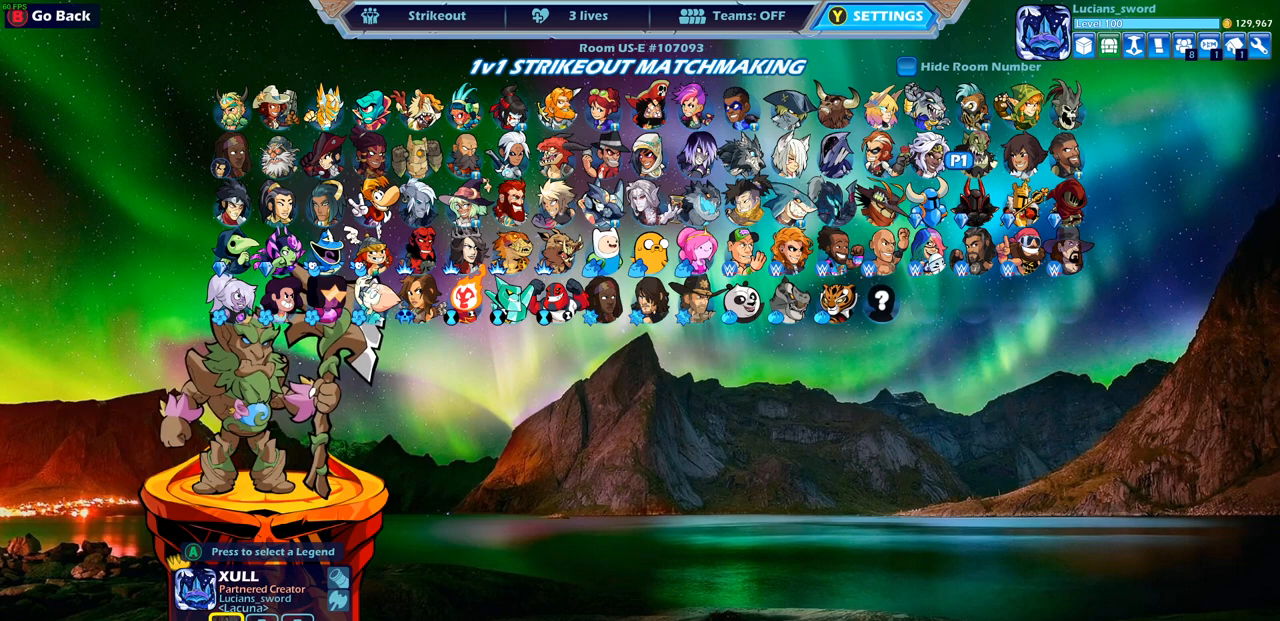
{"buttons": [], "left_stick": "center", "right_stick": "center", "events": []}
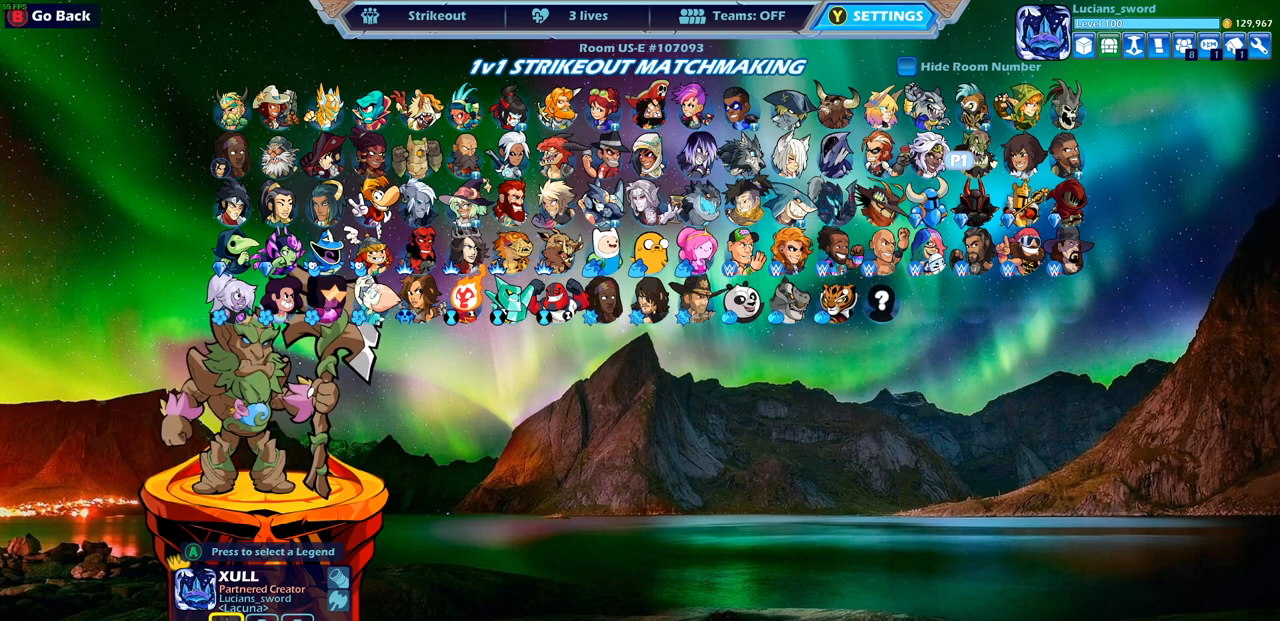
{"buttons": [], "left_stick": "center", "right_stick": "center", "events": []}
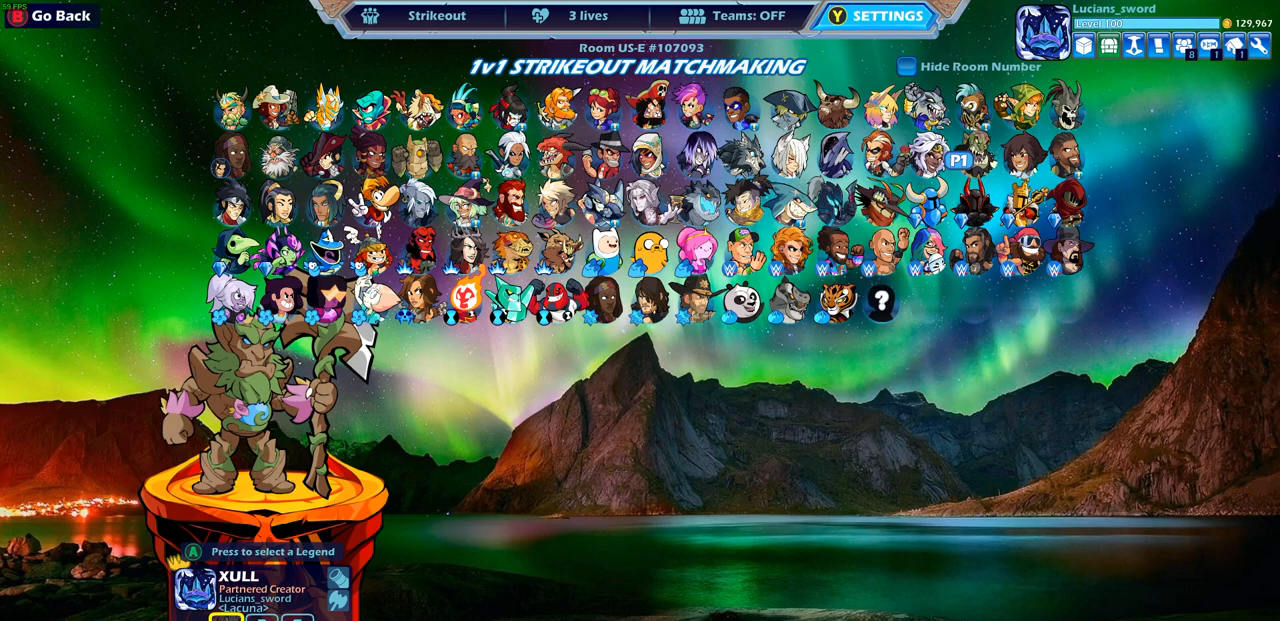
{"buttons": [], "left_stick": "center", "right_stick": "center", "events": []}
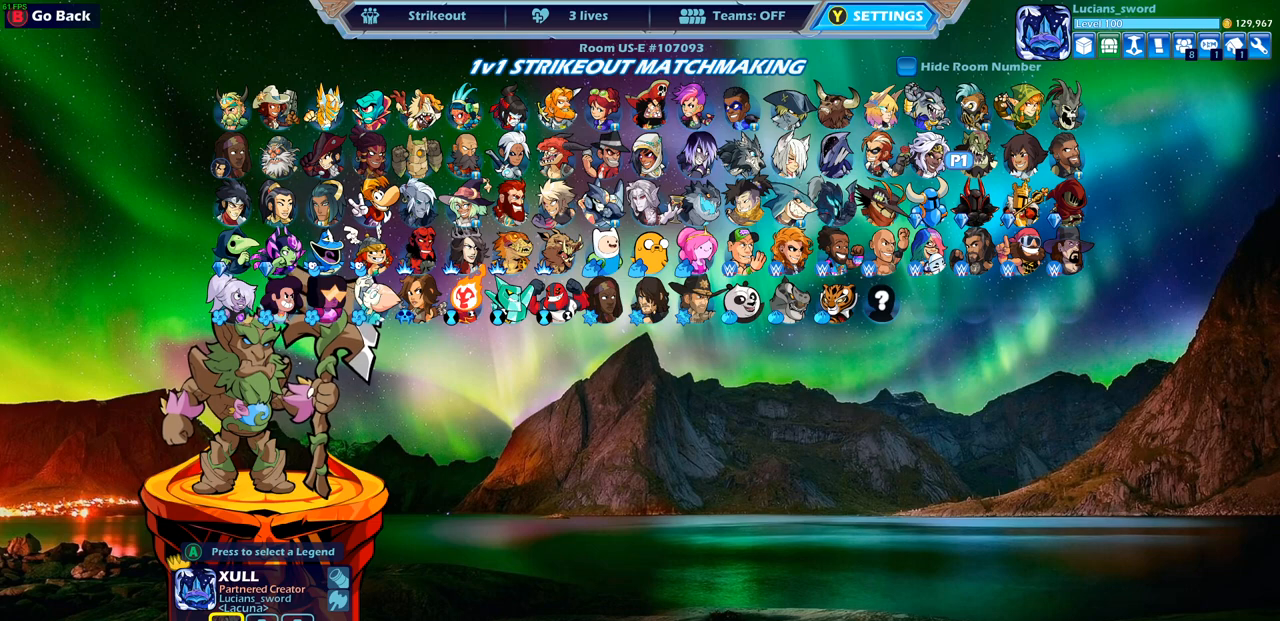
{"buttons": ["DPAD_LEFT"], "left_stick": "center", "right_stick": "center", "events": [[217, "DPAD_LEFT", "down"], [333, "DPAD_LEFT", "up"], [500, "DPAD_LEFT", "down"]]}
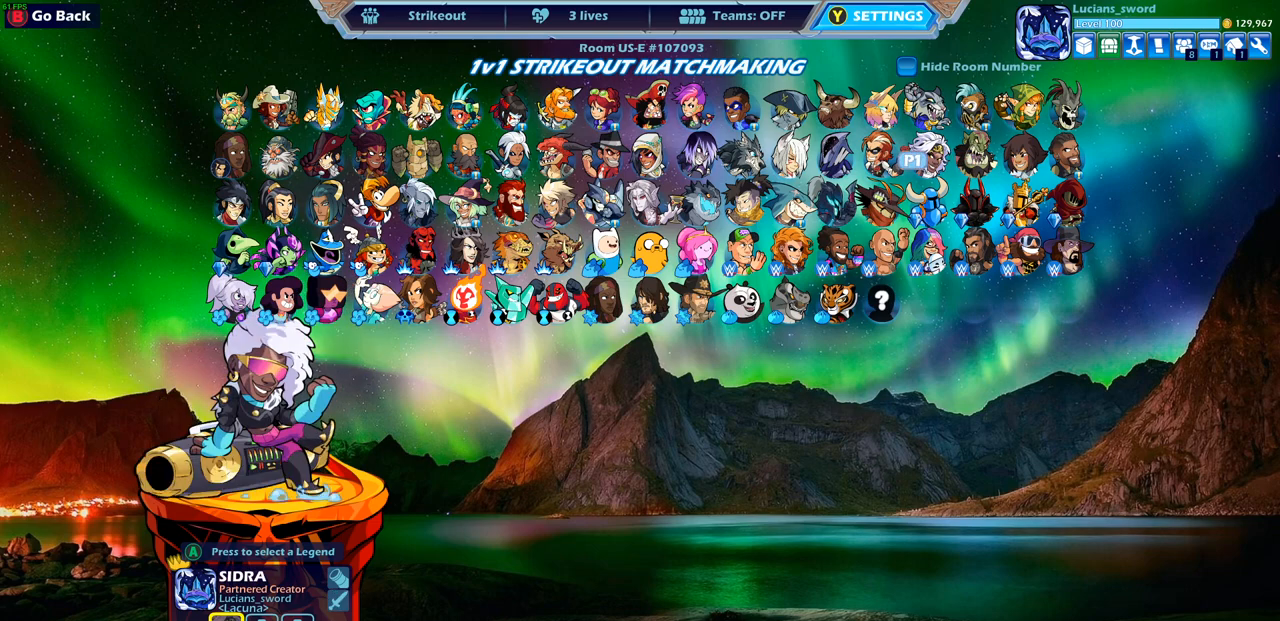
{"buttons": ["DPAD_LEFT"], "left_stick": "center", "right_stick": "center", "events": [[117, "DPAD_LEFT", "up"], [383, "DPAD_LEFT", "down"]]}
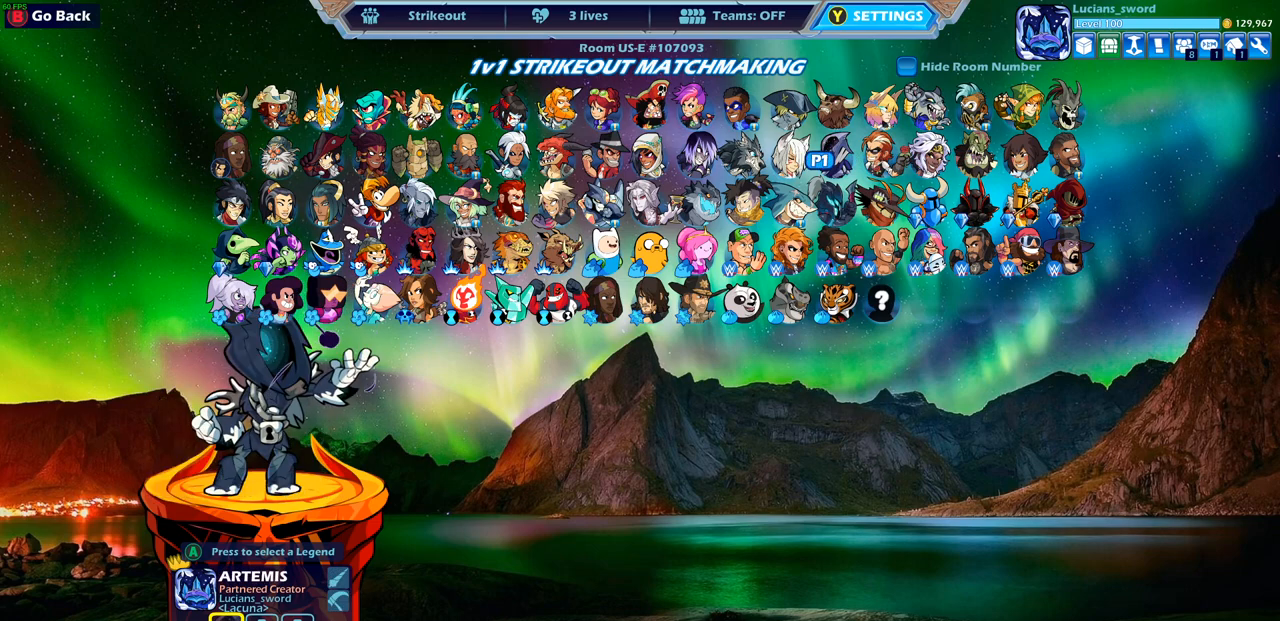
{"buttons": [], "left_stick": "center", "right_stick": "center", "events": [[17, "DPAD_LEFT", "up"], [117, "DPAD_LEFT", "down"], [233, "DPAD_LEFT", "up"], [383, "DPAD_LEFT", "down"], [500, "DPAD_LEFT", "up"]]}
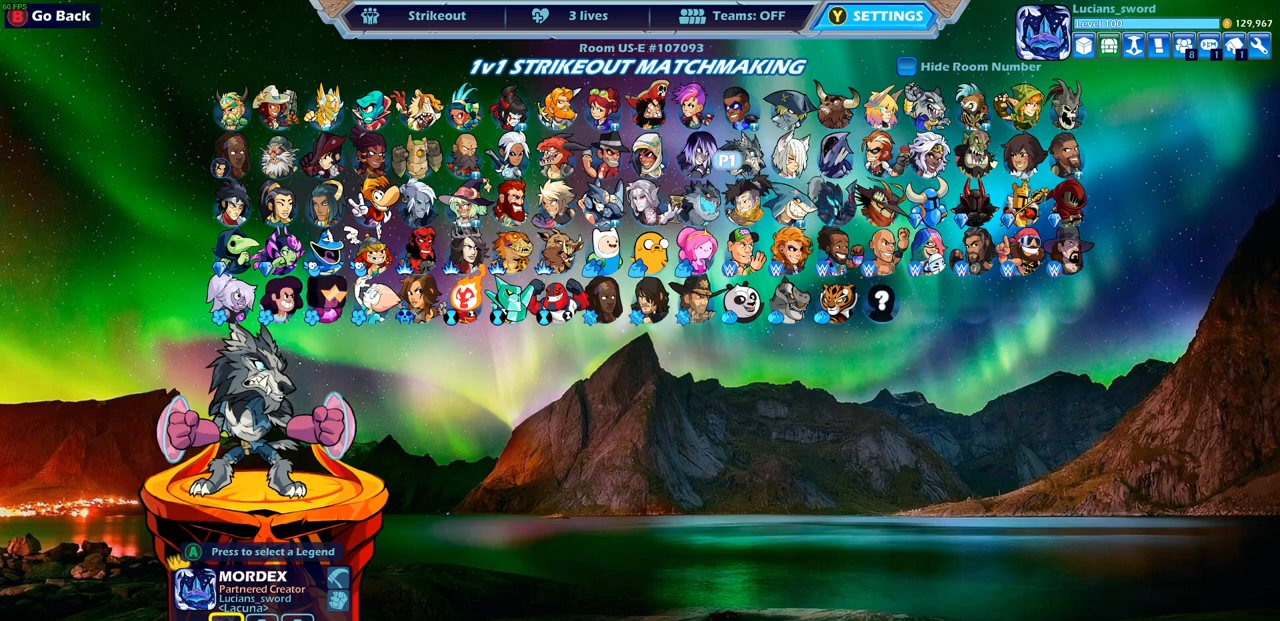
{"buttons": [], "left_stick": "center", "right_stick": "center", "events": [[167, "DPAD_LEFT", "down"], [267, "DPAD_LEFT", "up"], [383, "DPAD_LEFT", "down"], [467, "DPAD_LEFT", "up"]]}
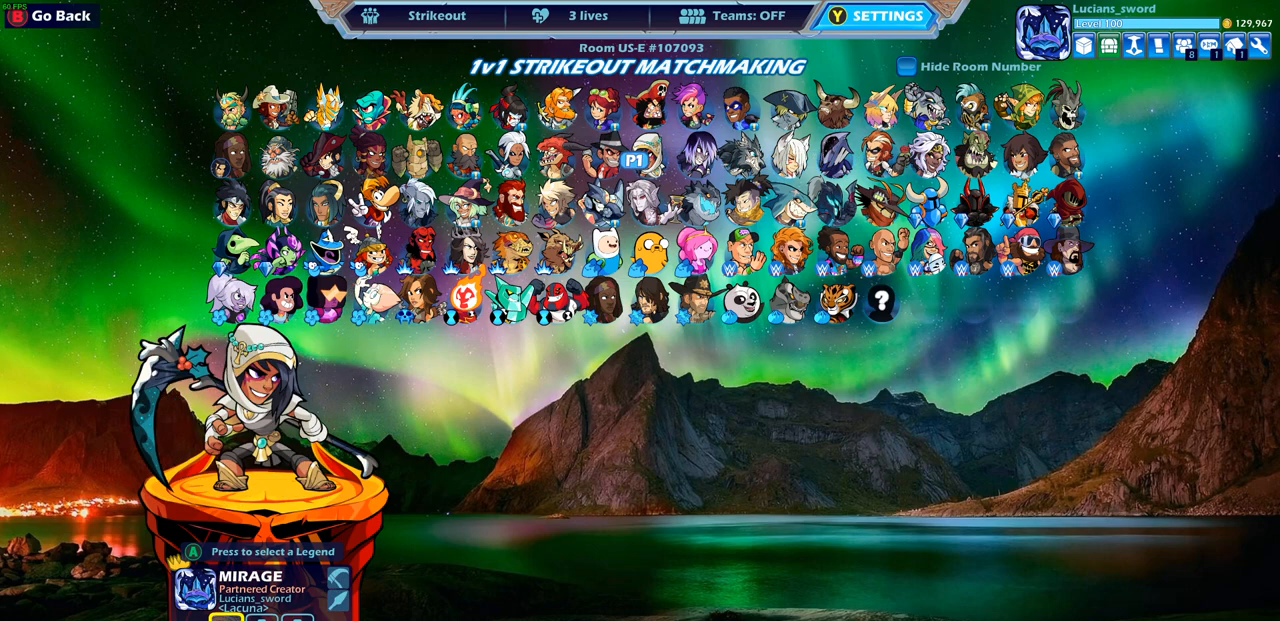
{"buttons": [], "left_stick": "center", "right_stick": "center", "events": [[67, "DPAD_LEFT", "down"], [117, "DPAD_LEFT", "up"], [250, "DPAD_LEFT", "down"], [283, "DPAD_LEFT", "up"], [367, "DPAD_LEFT", "down"], [467, "DPAD_LEFT", "up"]]}
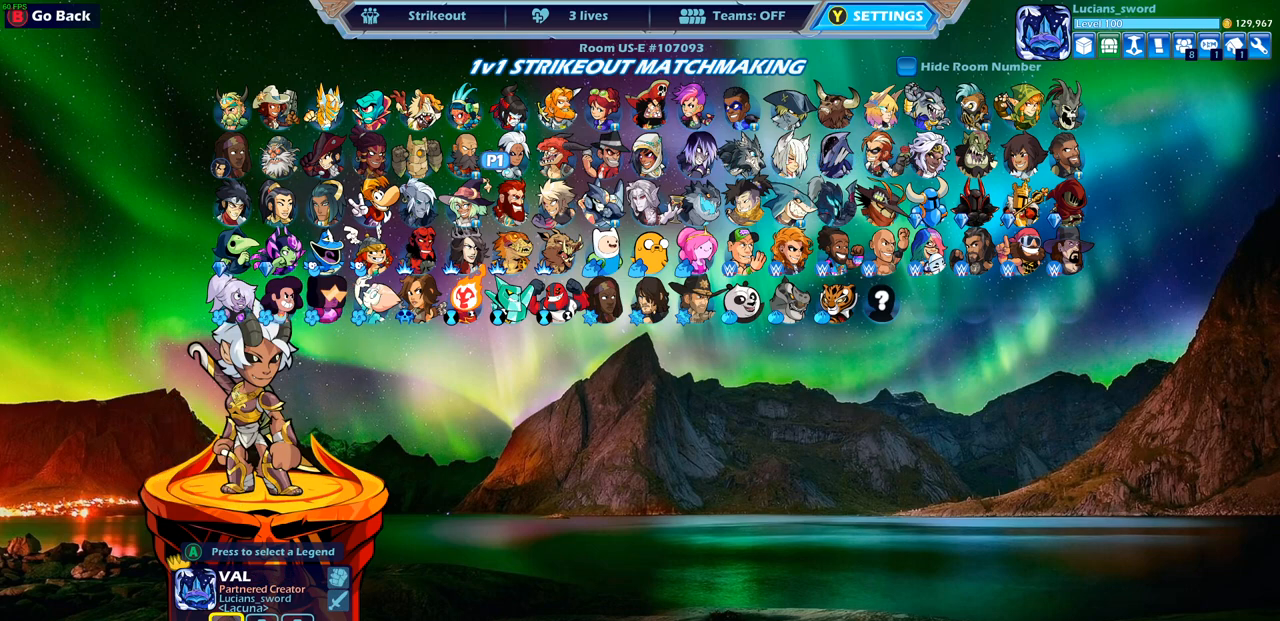
{"buttons": [], "left_stick": "center", "right_stick": "center", "events": [[33, "DPAD_LEFT", "down"], [117, "DPAD_LEFT", "up"]]}
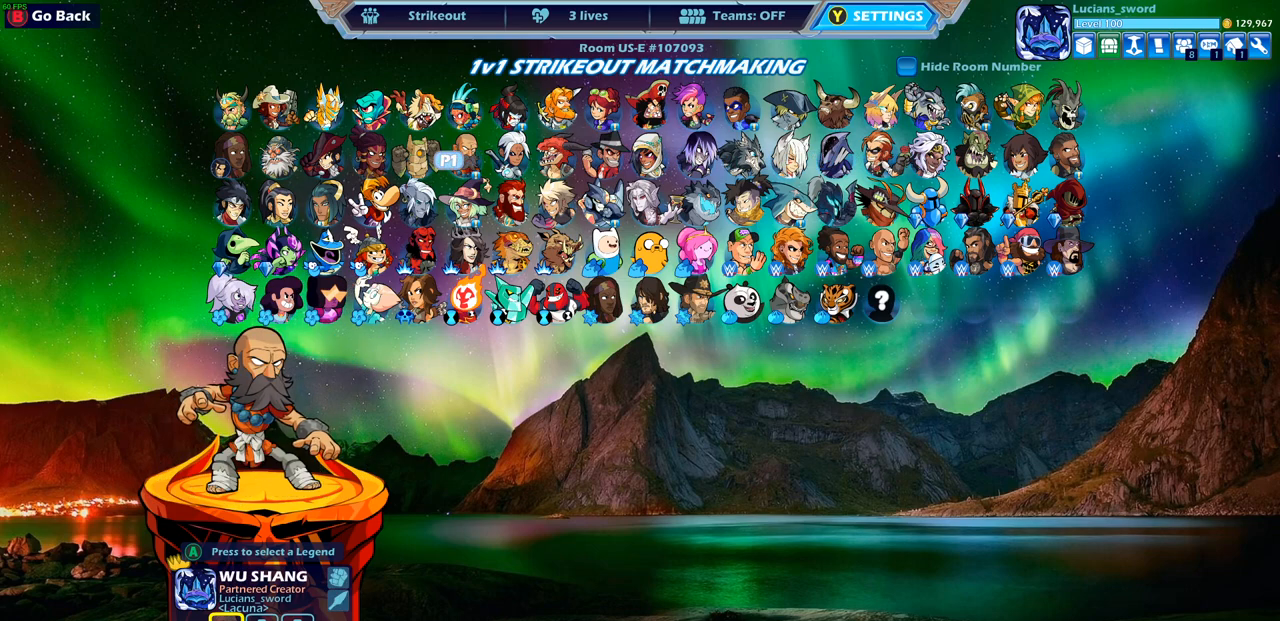
{"buttons": ["DPAD_LEFT"], "left_stick": "center", "right_stick": "center", "events": [[217, "DPAD_LEFT", "down"], [350, "DPAD_LEFT", "up"], [483, "DPAD_LEFT", "down"]]}
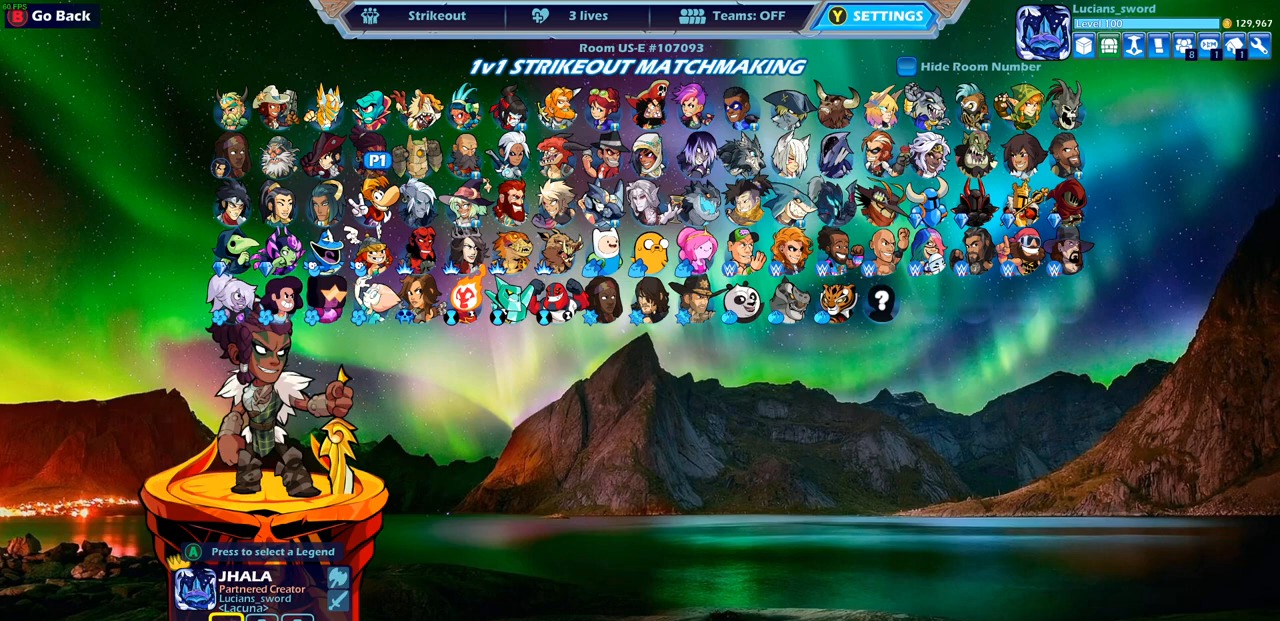
{"buttons": ["DPAD_LEFT"], "left_stick": "center", "right_stick": "center", "events": [[133, "DPAD_LEFT", "up"], [250, "DPAD_LEFT", "down"], [350, "DPAD_LEFT", "up"], [483, "DPAD_LEFT", "down"]]}
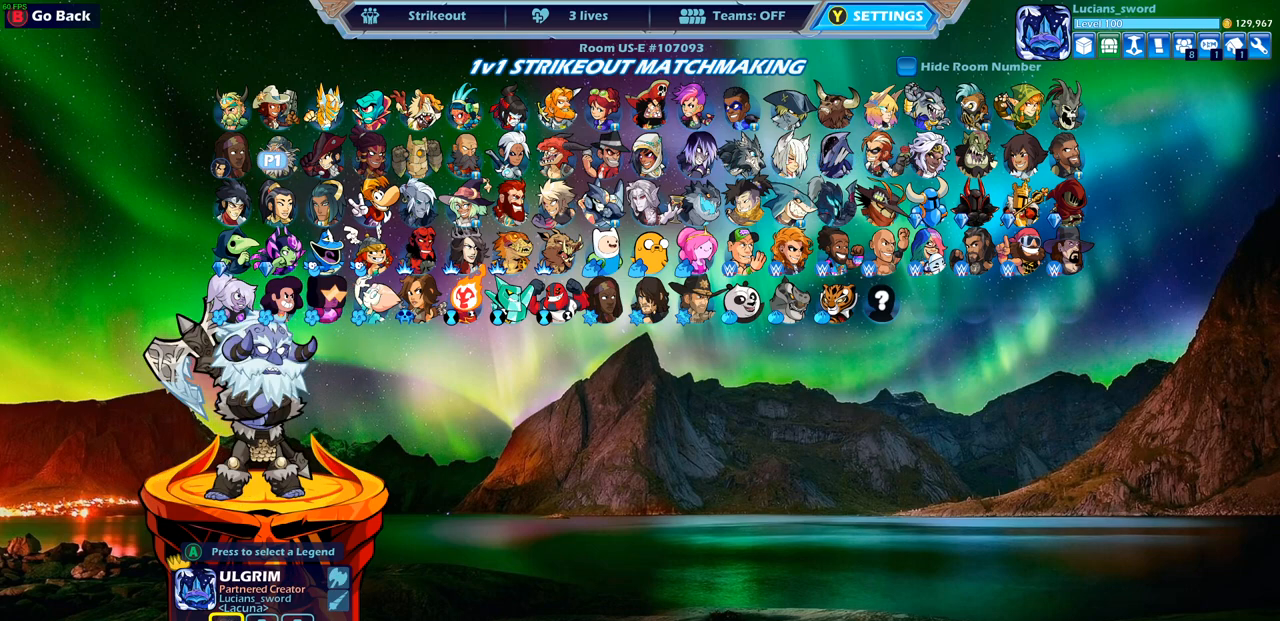
{"buttons": [], "left_stick": "center", "right_stick": "center", "events": [[100, "DPAD_LEFT", "up"], [333, "DPAD_LEFT", "down"], [450, "DPAD_LEFT", "up"]]}
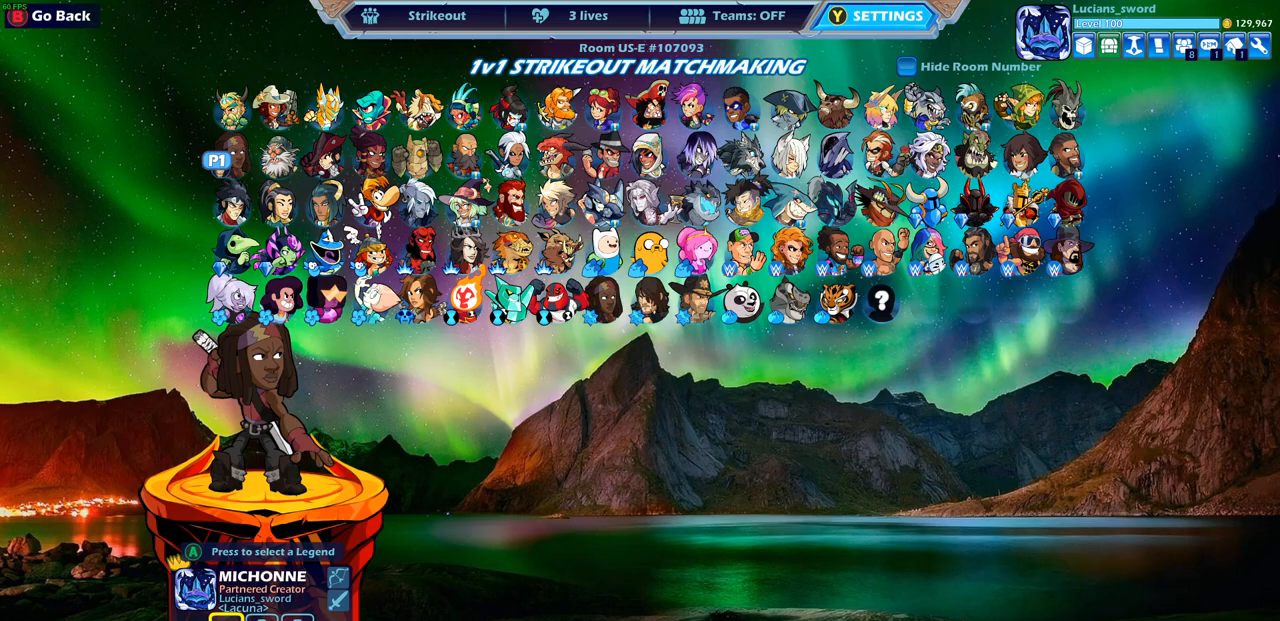
{"buttons": [], "left_stick": "center", "right_stick": "center", "events": [[200, "DPAD_UP", "down"], [300, "DPAD_UP", "up"]]}
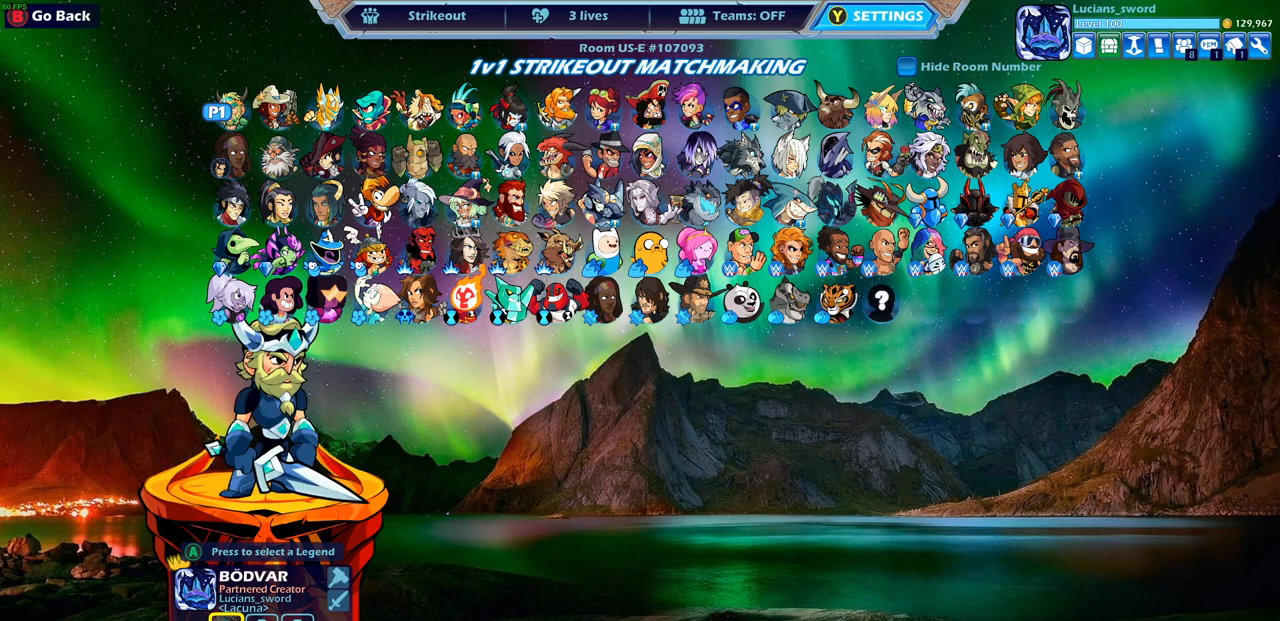
{"buttons": [], "left_stick": "center", "right_stick": "center", "events": [[233, "CROSS", "down"], [283, "CROSS", "up"]]}
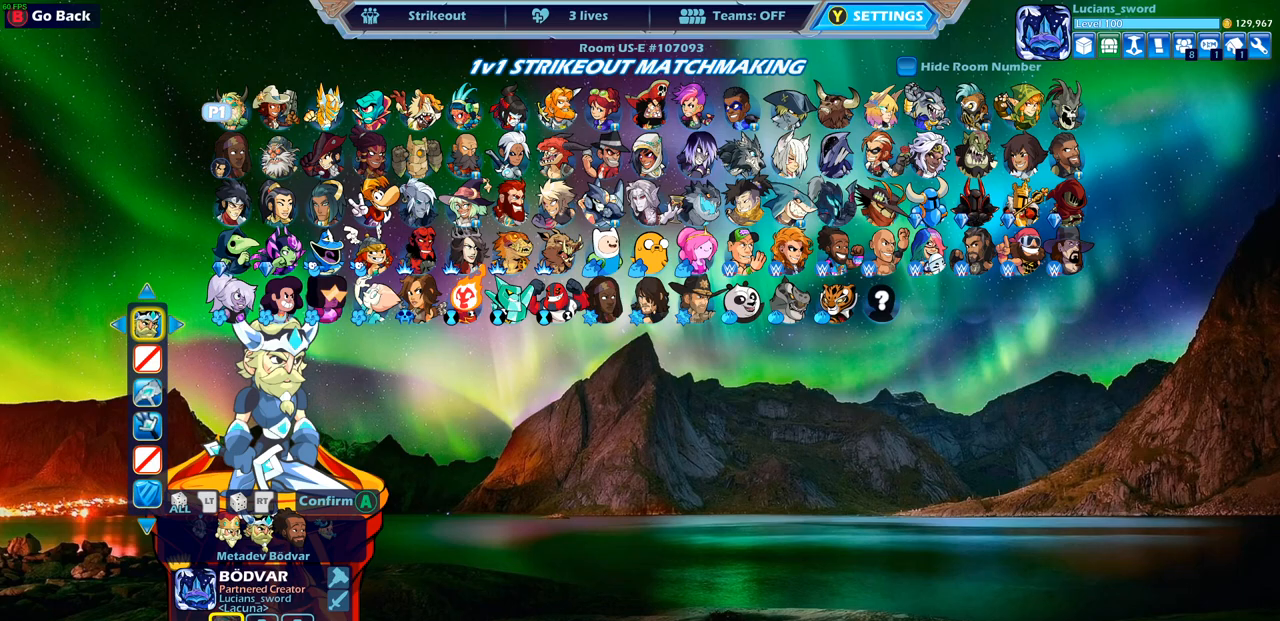
{"buttons": [], "left_stick": "center", "right_stick": "center", "events": []}